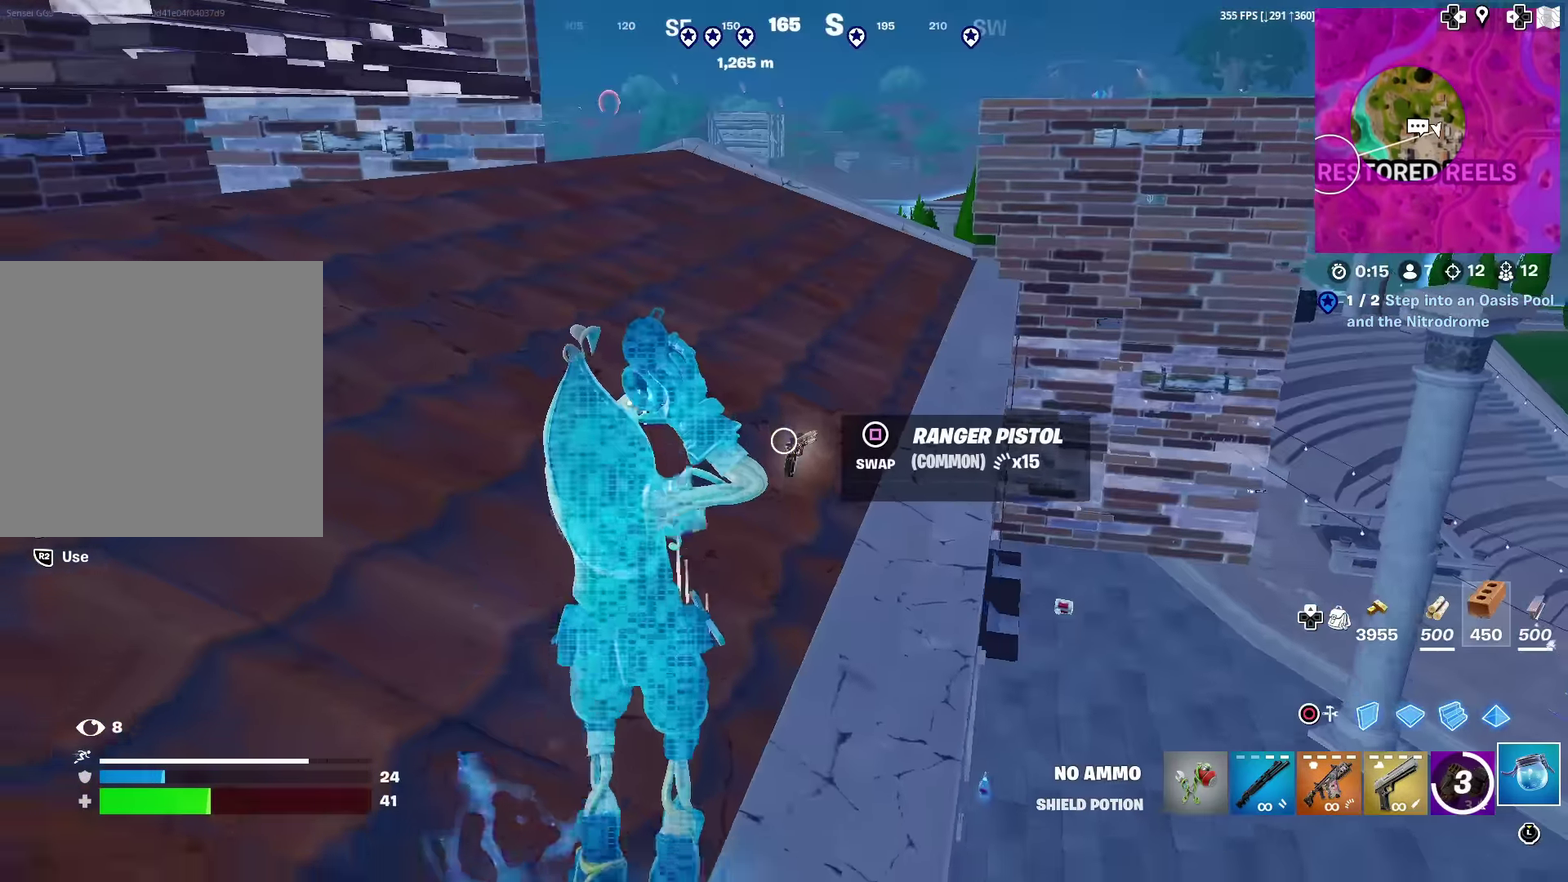
Gameplay with a controller (PlayStation layout); each line is a JSON object with the inputs held at the frame after it (dt_ms = milliseconds from this image to that frame). "events" lists button and stick changes between this image and that frame as [ms after this image, input, new state], when the widget could be followed in between. Not read: L1 R1 TOUCHPAD.
{"dt_ms": 500, "buttons": ["R2"], "left_stick": "down-right", "right_stick": "center", "events": [[150, "right_stick", "right"], [183, "left_stick", "down-left"], [200, "right_stick", "center"], [267, "left_stick", "down"], [400, "left_stick", "down-right"]]}
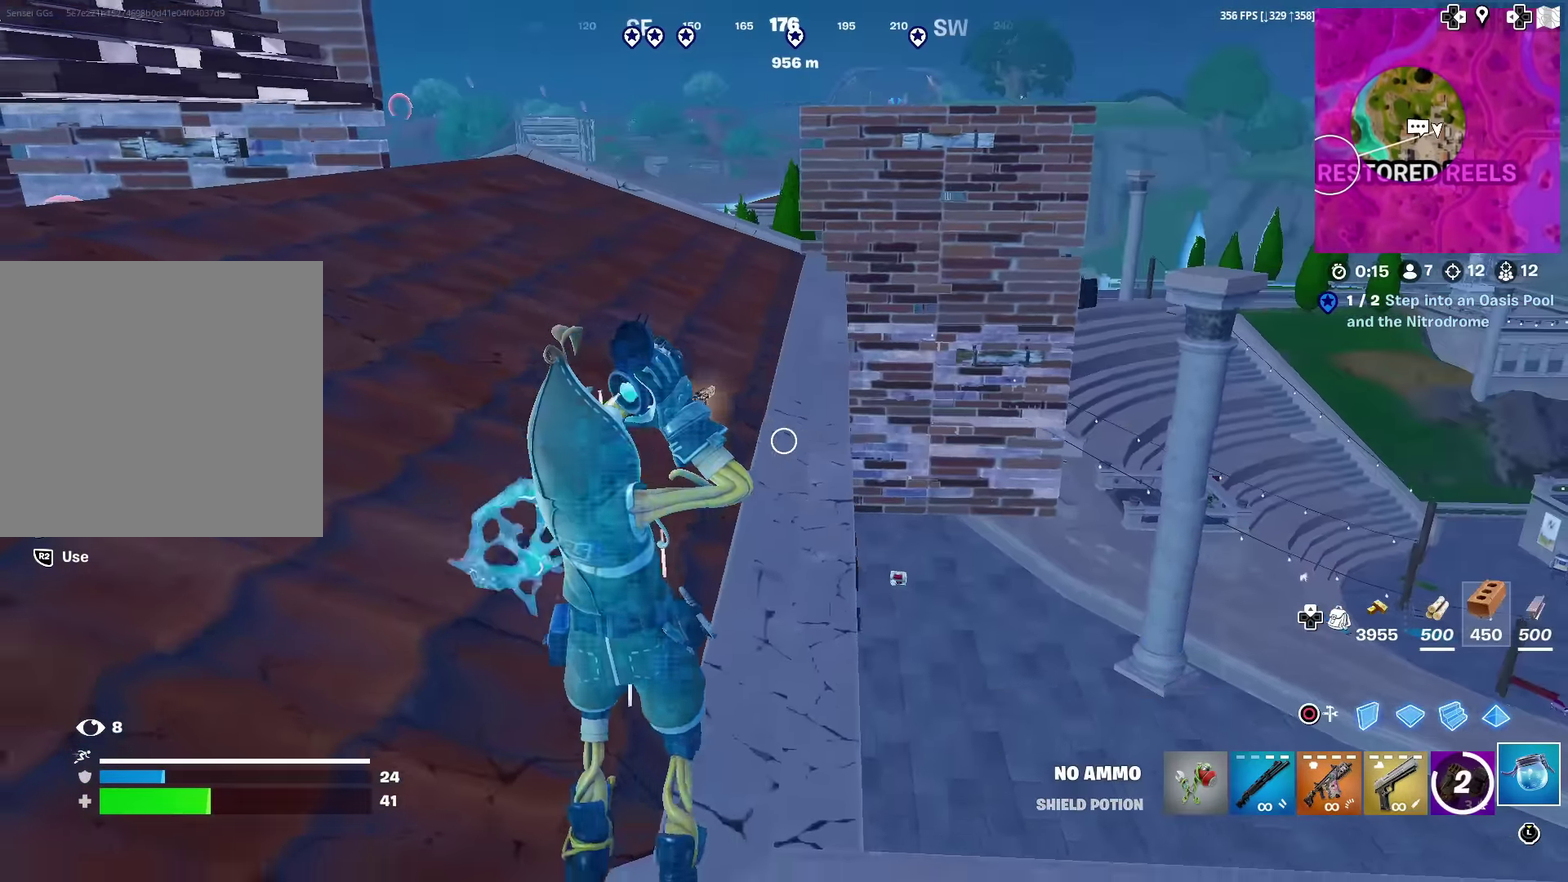
{"dt_ms": 301, "buttons": [], "left_stick": "up", "right_stick": "center", "events": [[84, "left_stick", "center"], [184, "R2", "up"], [184, "left_stick", "up"]]}
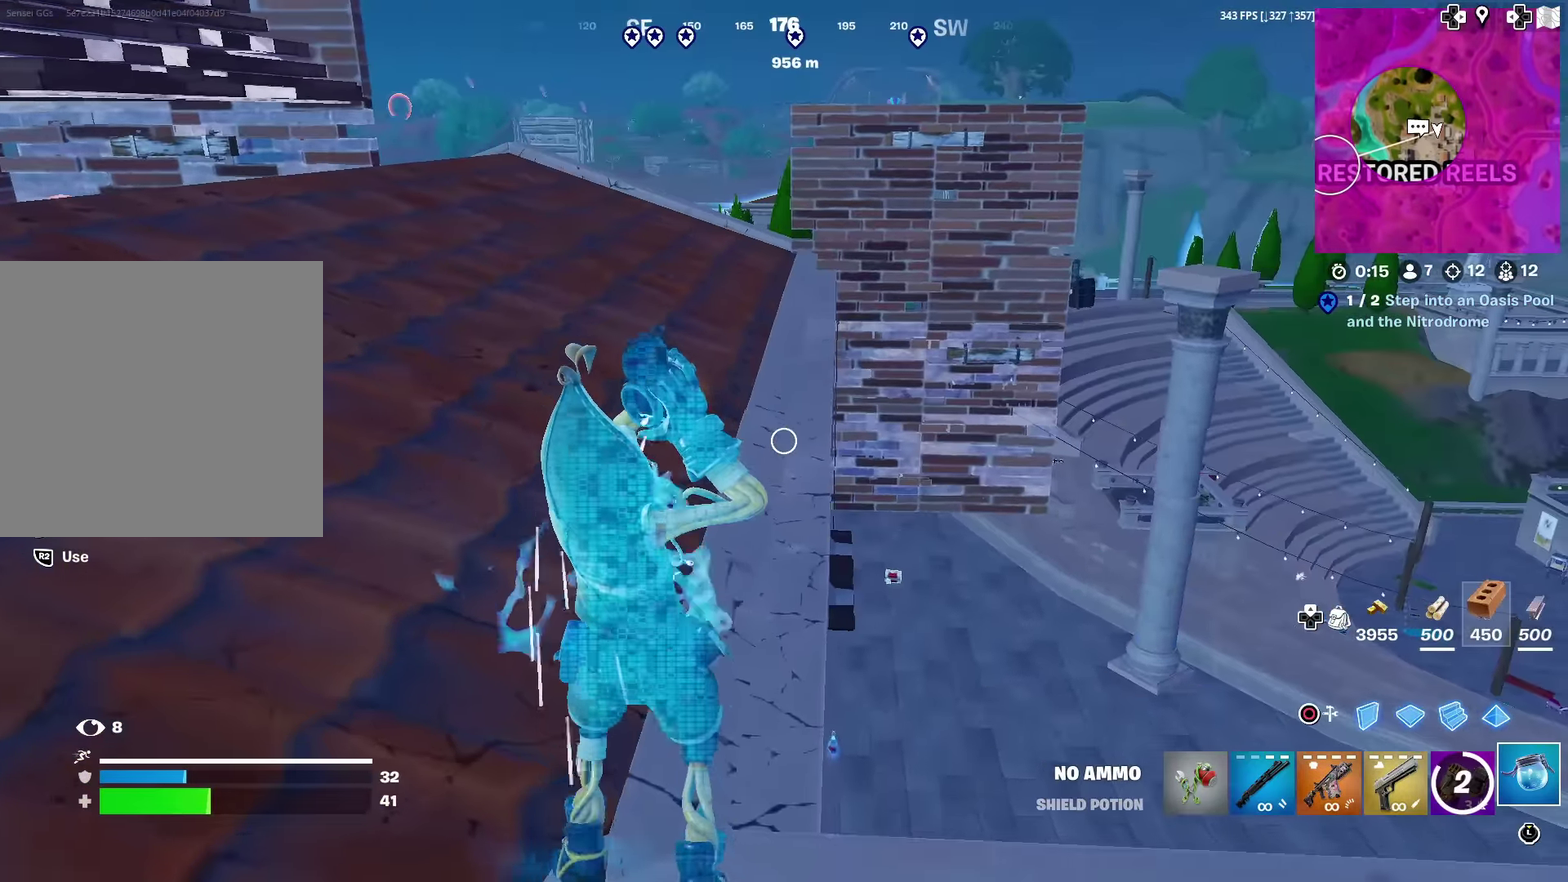
{"dt_ms": 701, "buttons": [], "left_stick": "up-right", "right_stick": "center", "events": [[66, "left_stick", "up-left"], [267, "left_stick", "up"], [317, "right_stick", "down"], [501, "left_stick", "up-right"], [501, "right_stick", "center"]]}
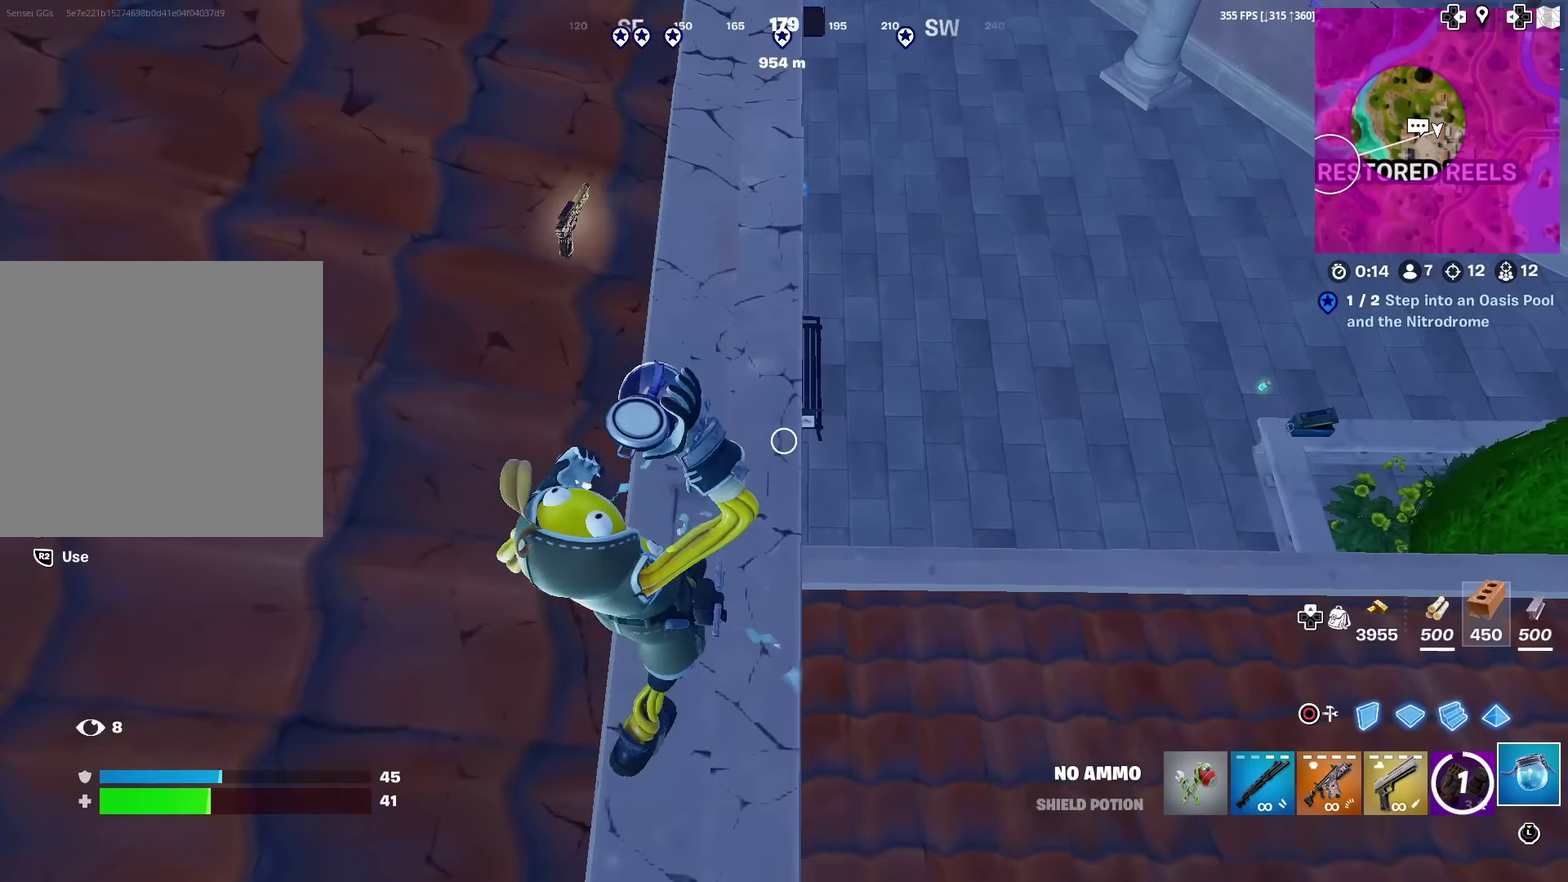
{"dt_ms": 500, "buttons": [], "left_stick": "up", "right_stick": "center", "events": [[484, "left_stick", "up"]]}
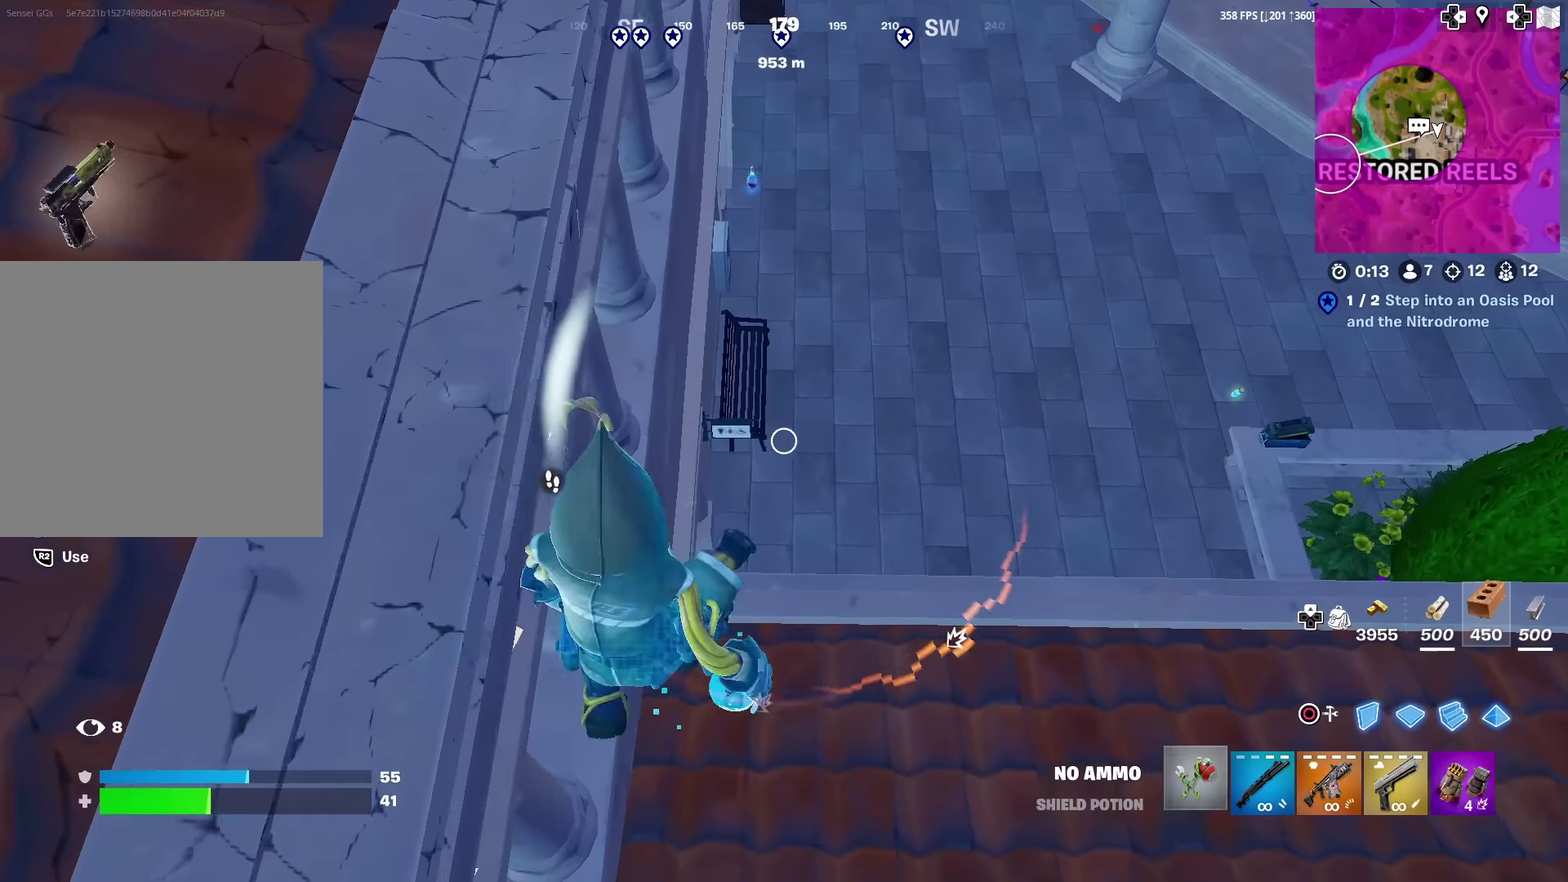
{"dt_ms": 301, "buttons": [], "left_stick": "up", "right_stick": "center", "events": [[84, "right_stick", "up-left"], [234, "right_stick", "center"]]}
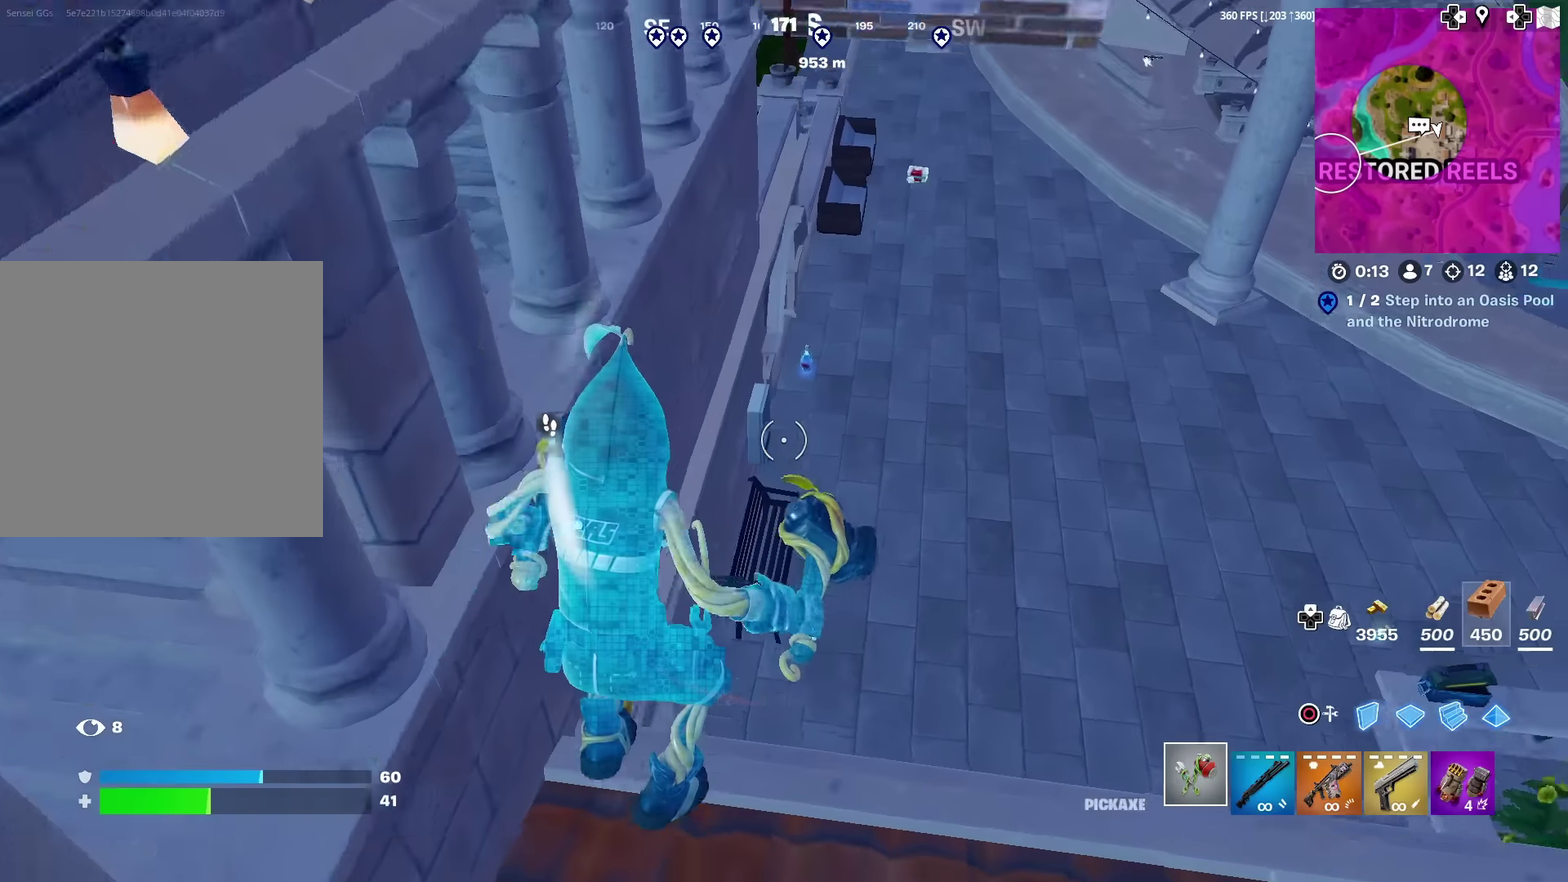
{"dt_ms": 700, "buttons": [], "left_stick": "up", "right_stick": "center", "events": [[217, "right_stick", "up-left"], [267, "right_stick", "center"], [534, "right_stick", "up"], [617, "right_stick", "center"]]}
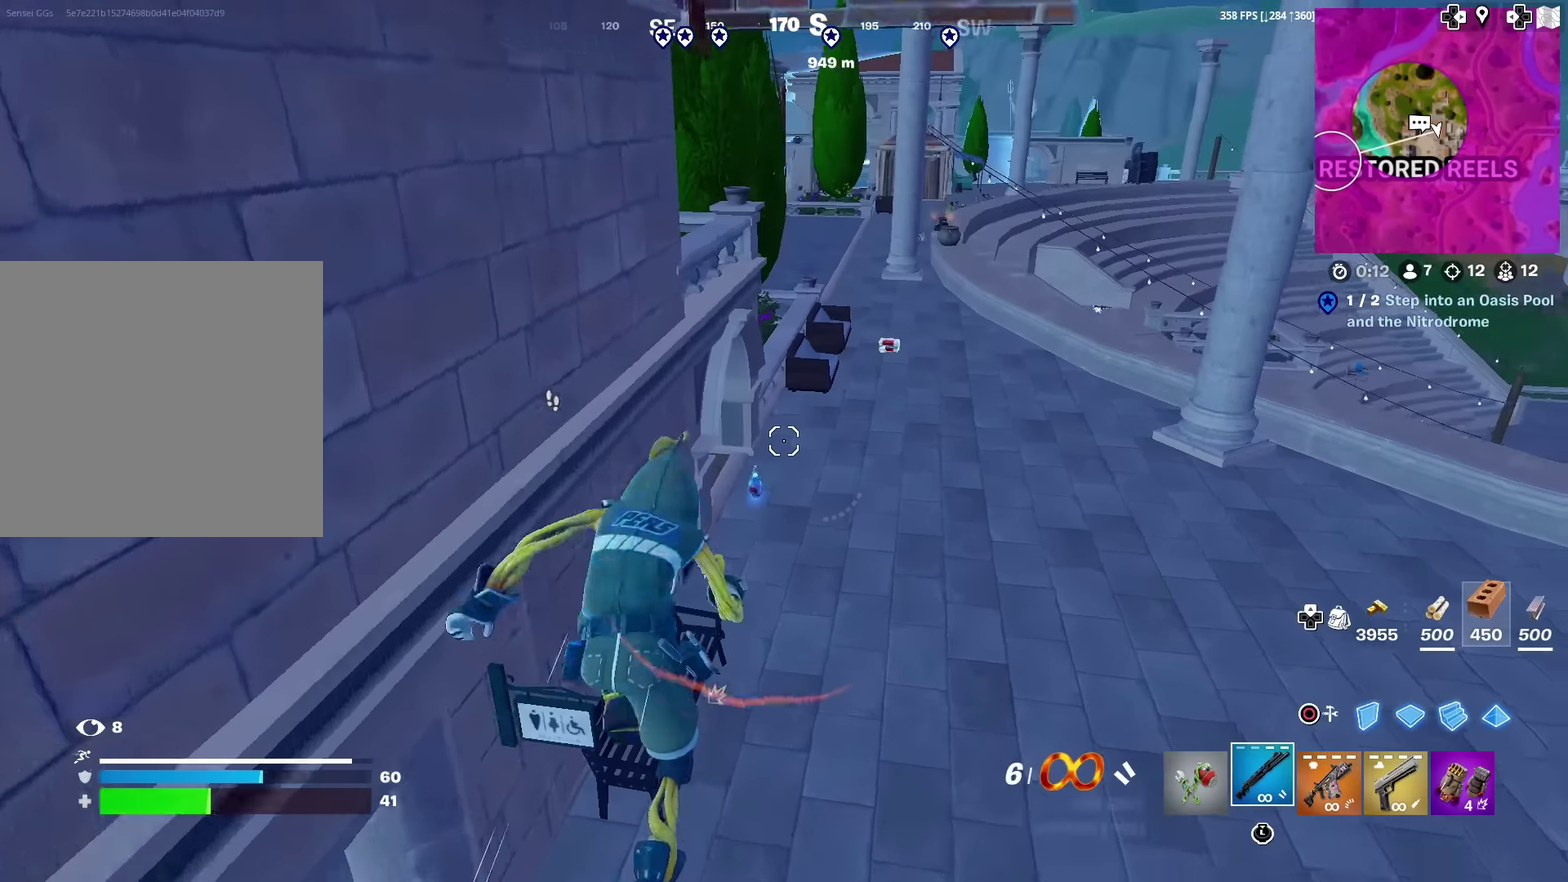
{"dt_ms": 401, "buttons": [], "left_stick": "up", "right_stick": "center", "events": []}
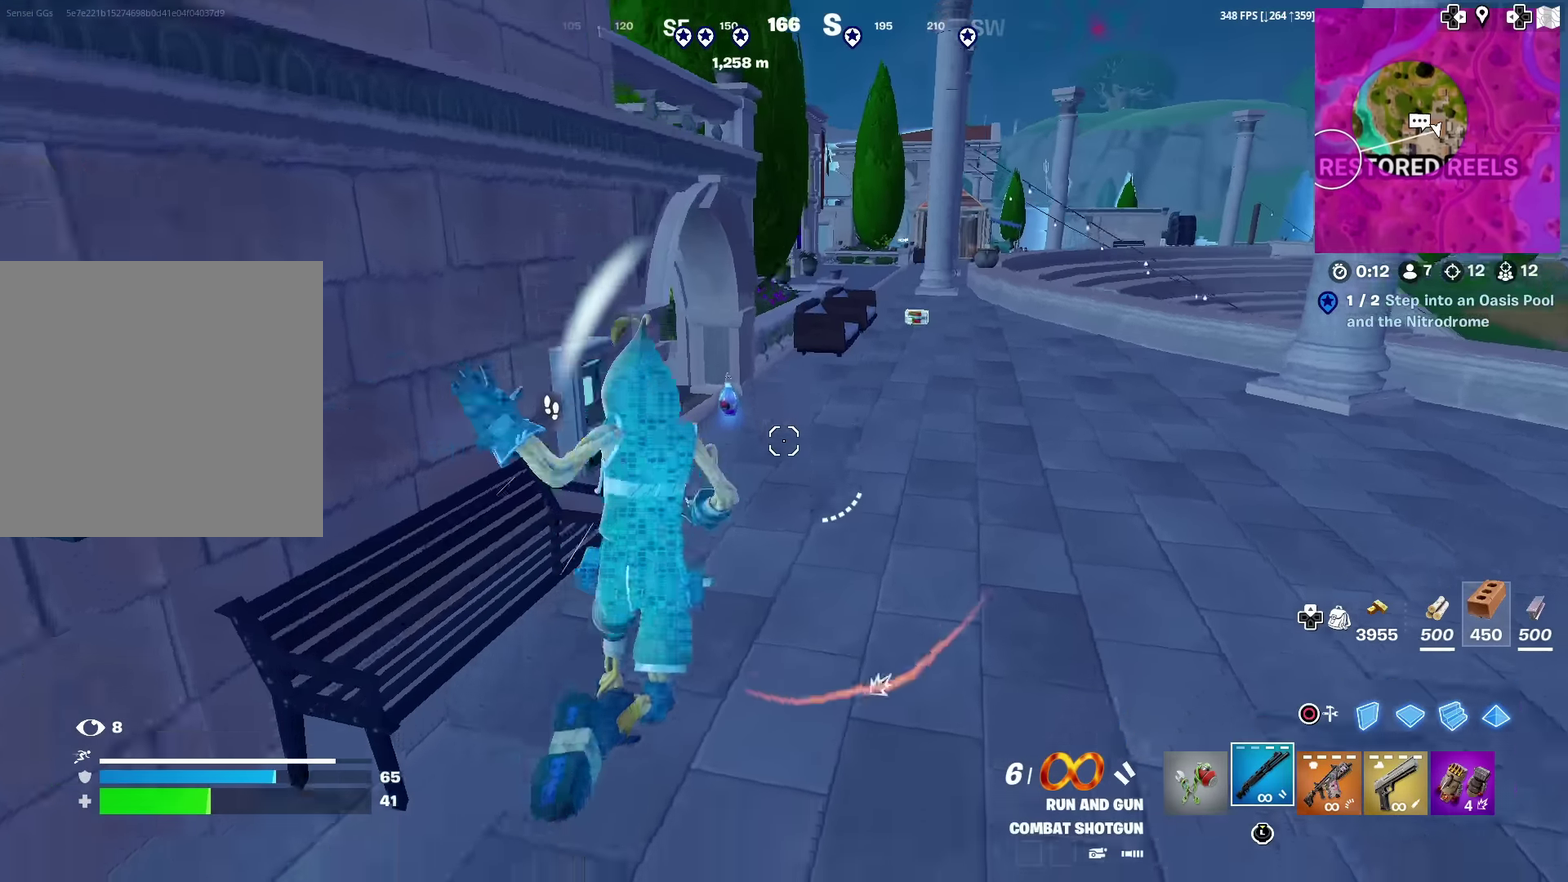
{"dt_ms": 600, "buttons": [], "left_stick": "up", "right_stick": "center", "events": []}
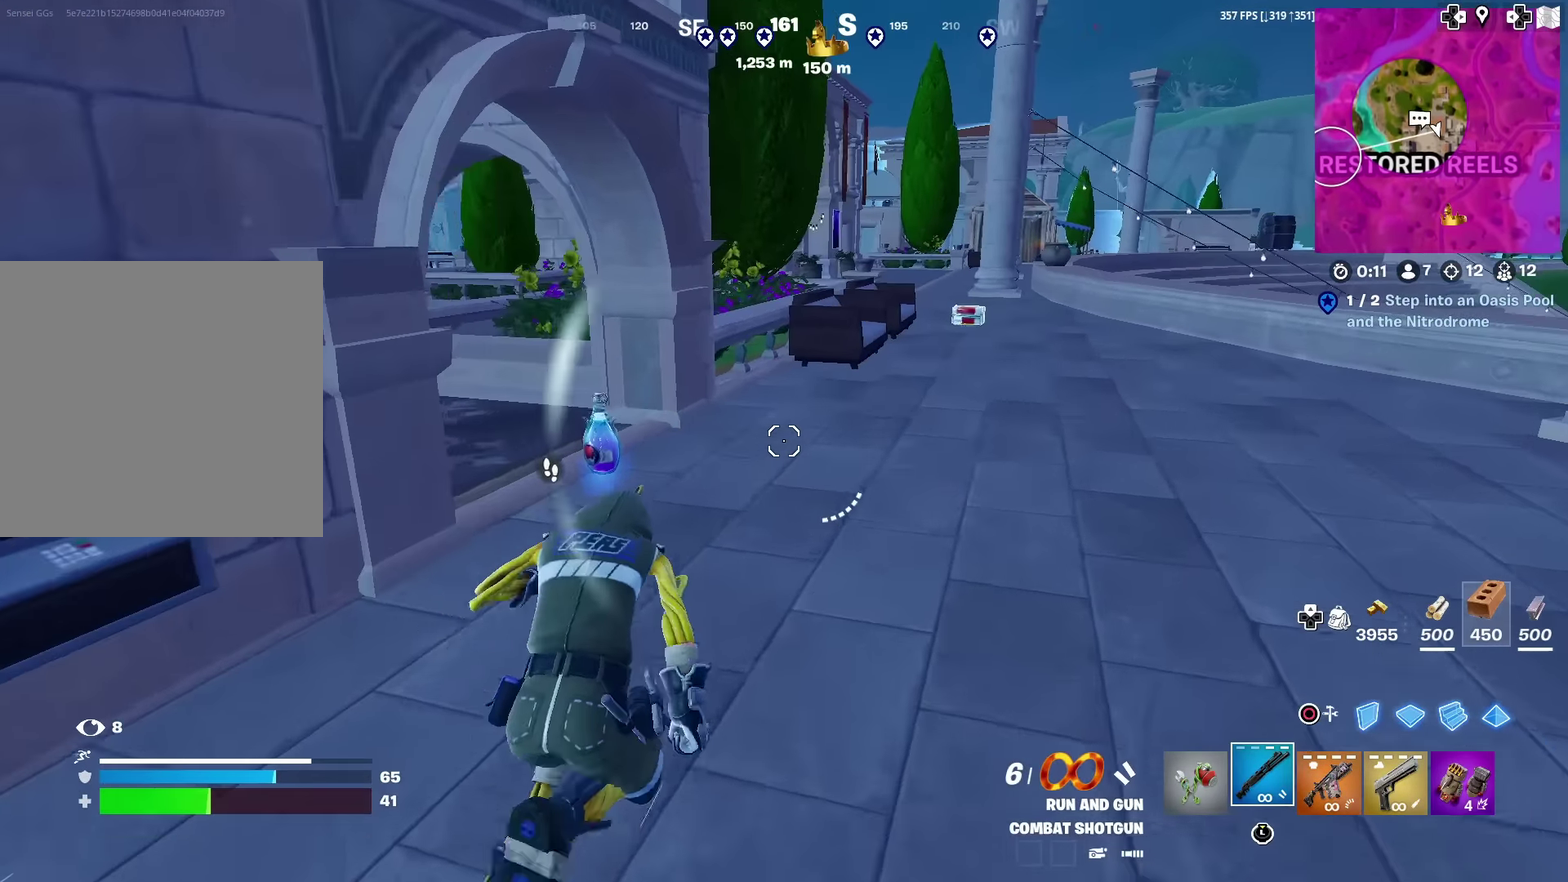
{"dt_ms": 401, "buttons": ["CIRCLE"], "left_stick": "up", "right_stick": "center", "events": [[334, "CIRCLE", "down"]]}
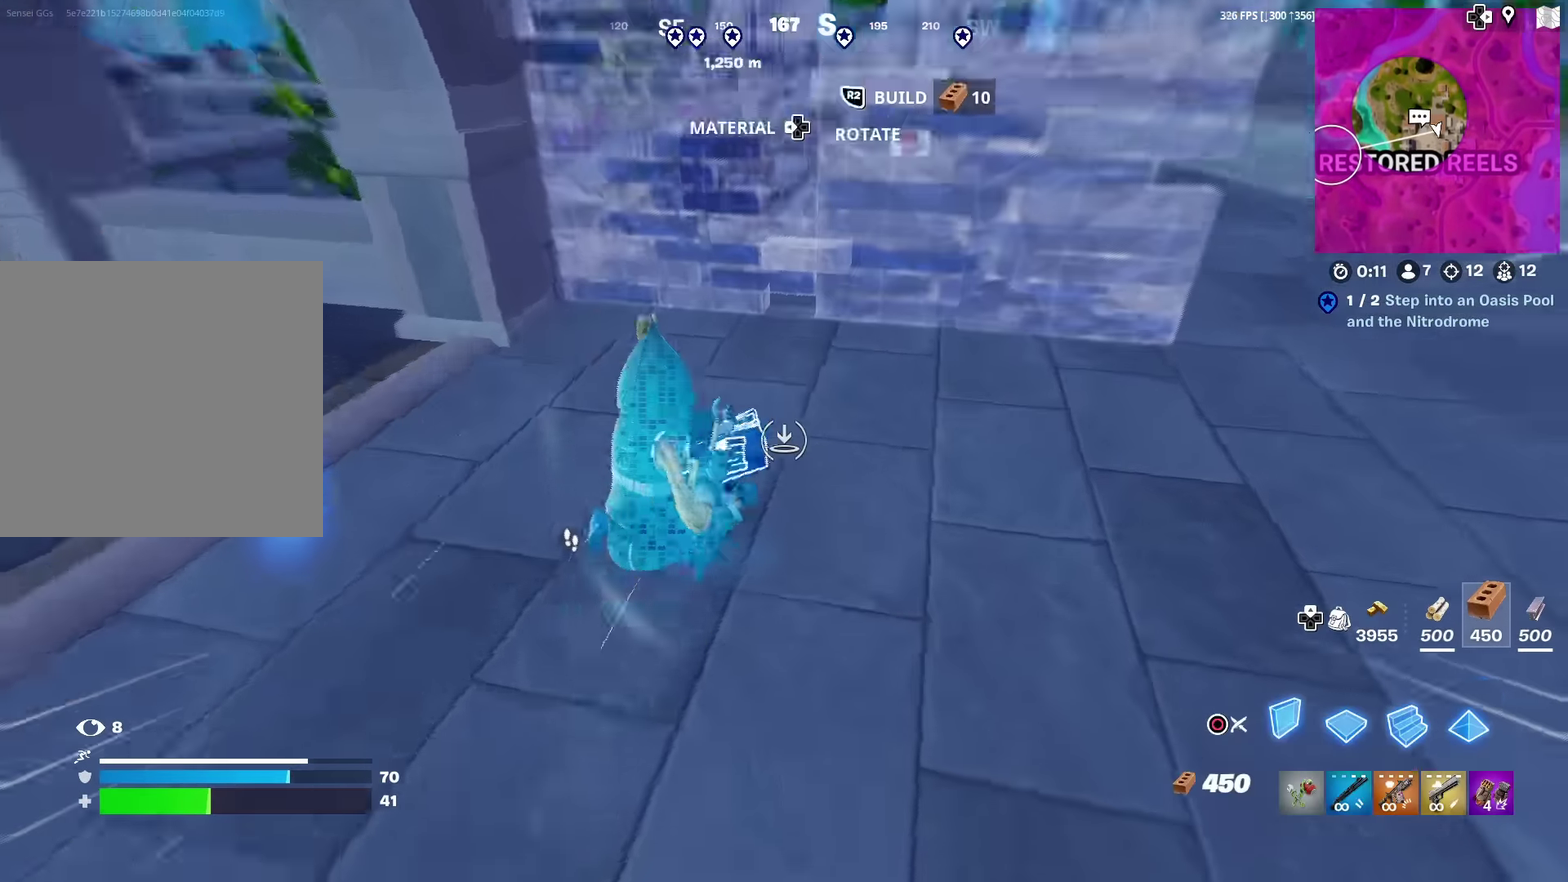
{"dt_ms": 600, "buttons": ["CROSS", "CIRCLE"], "left_stick": "up-right", "right_stick": "center", "events": [[50, "CIRCLE", "up"], [200, "L2", "down"], [300, "CIRCLE", "down"], [317, "left_stick", "up-right"], [350, "L2", "up"], [434, "CIRCLE", "up"], [450, "right_stick", "up"], [517, "CROSS", "down"], [550, "CIRCLE", "down"], [550, "right_stick", "center"]]}
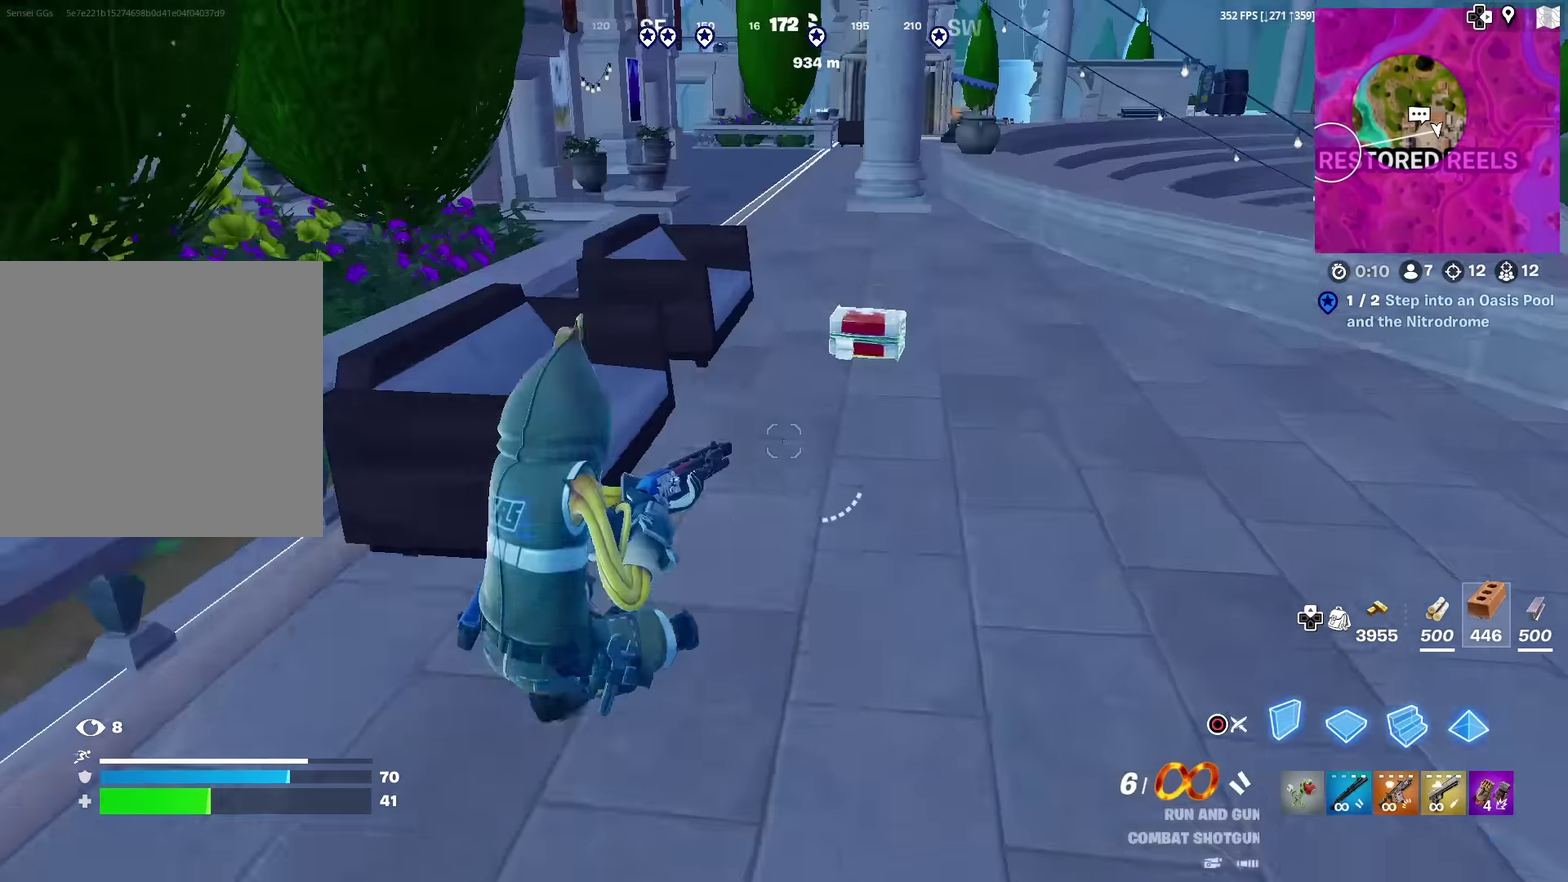
{"dt_ms": 301, "buttons": [], "left_stick": "down", "right_stick": "down-left"}
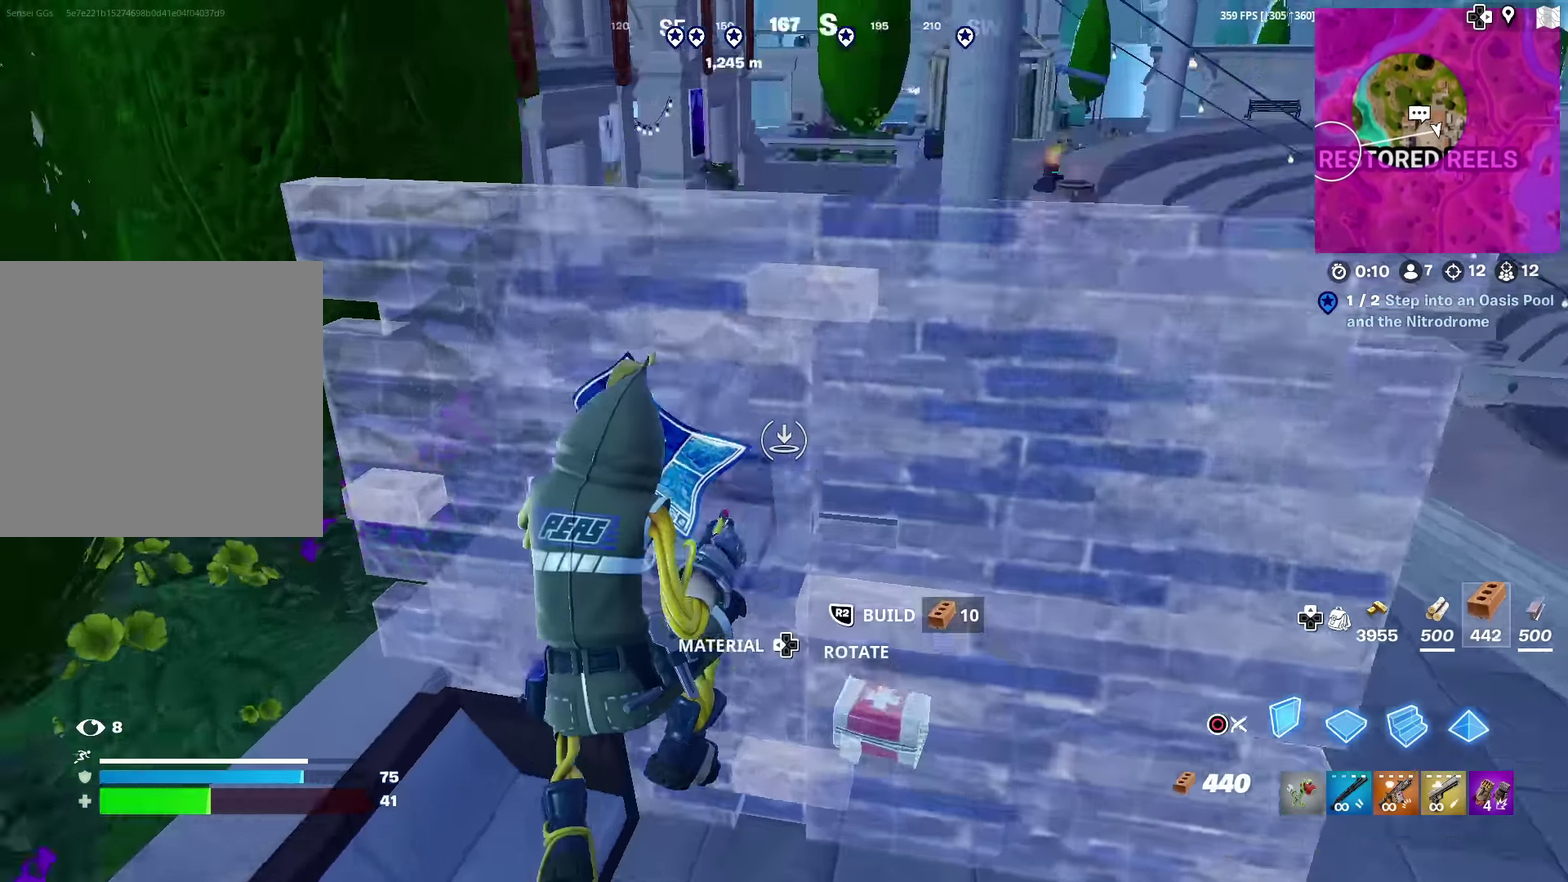
{"dt_ms": 700, "buttons": [], "left_stick": "up-right", "right_stick": "center"}
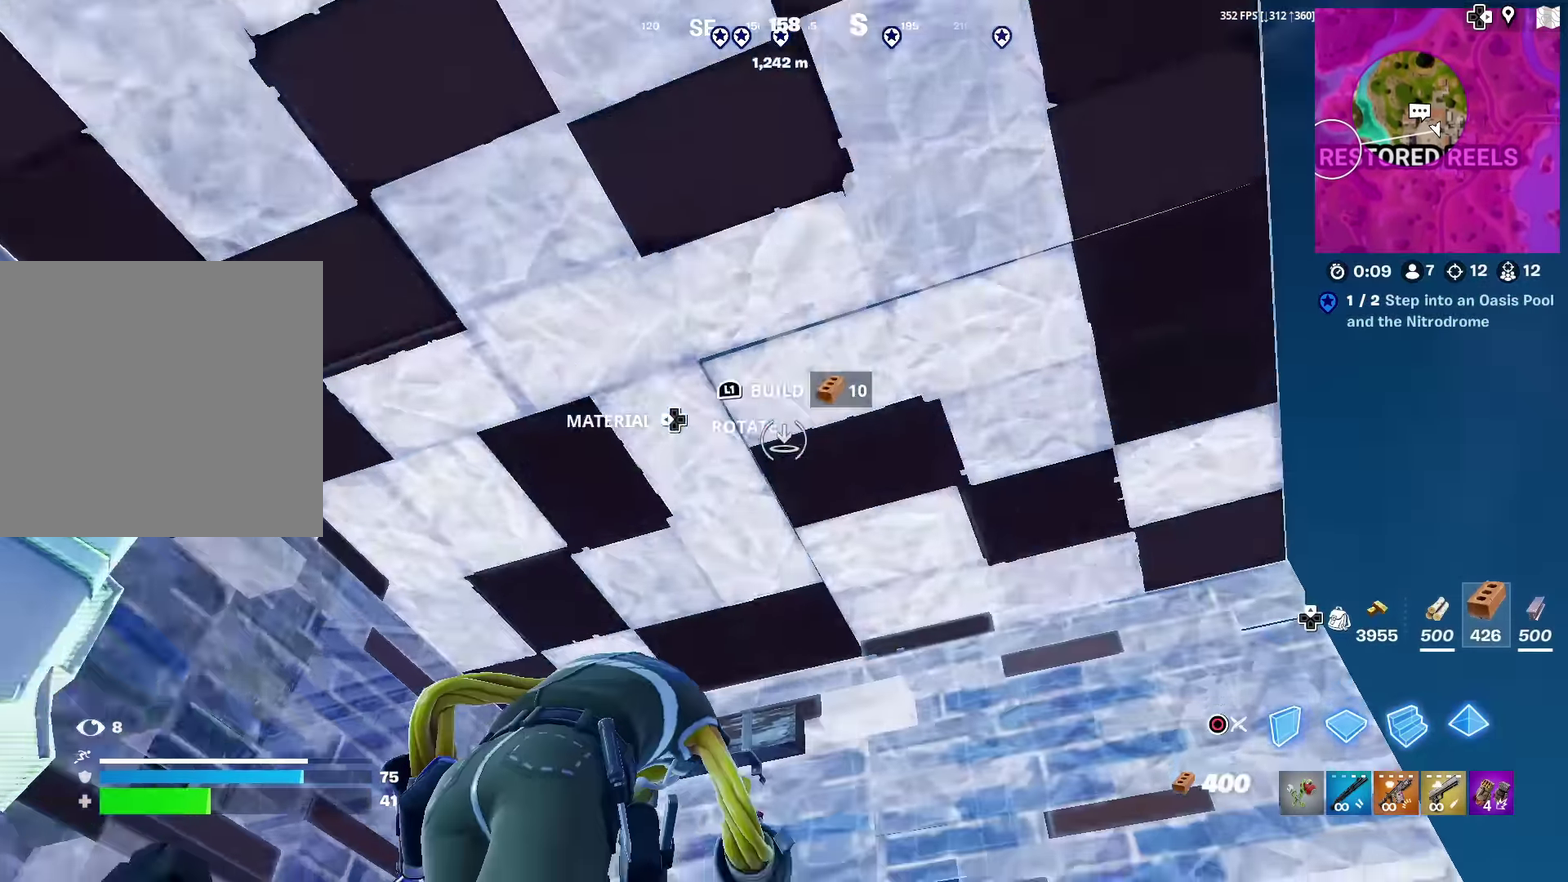
{"dt_ms": 301, "buttons": ["R2"], "left_stick": "down-right", "right_stick": "left", "events": [[67, "R2", "down"], [84, "right_stick", "left"], [117, "left_stick", "left"], [167, "right_stick", "down-left"], [251, "right_stick", "left"], [301, "left_stick", "down-right"]]}
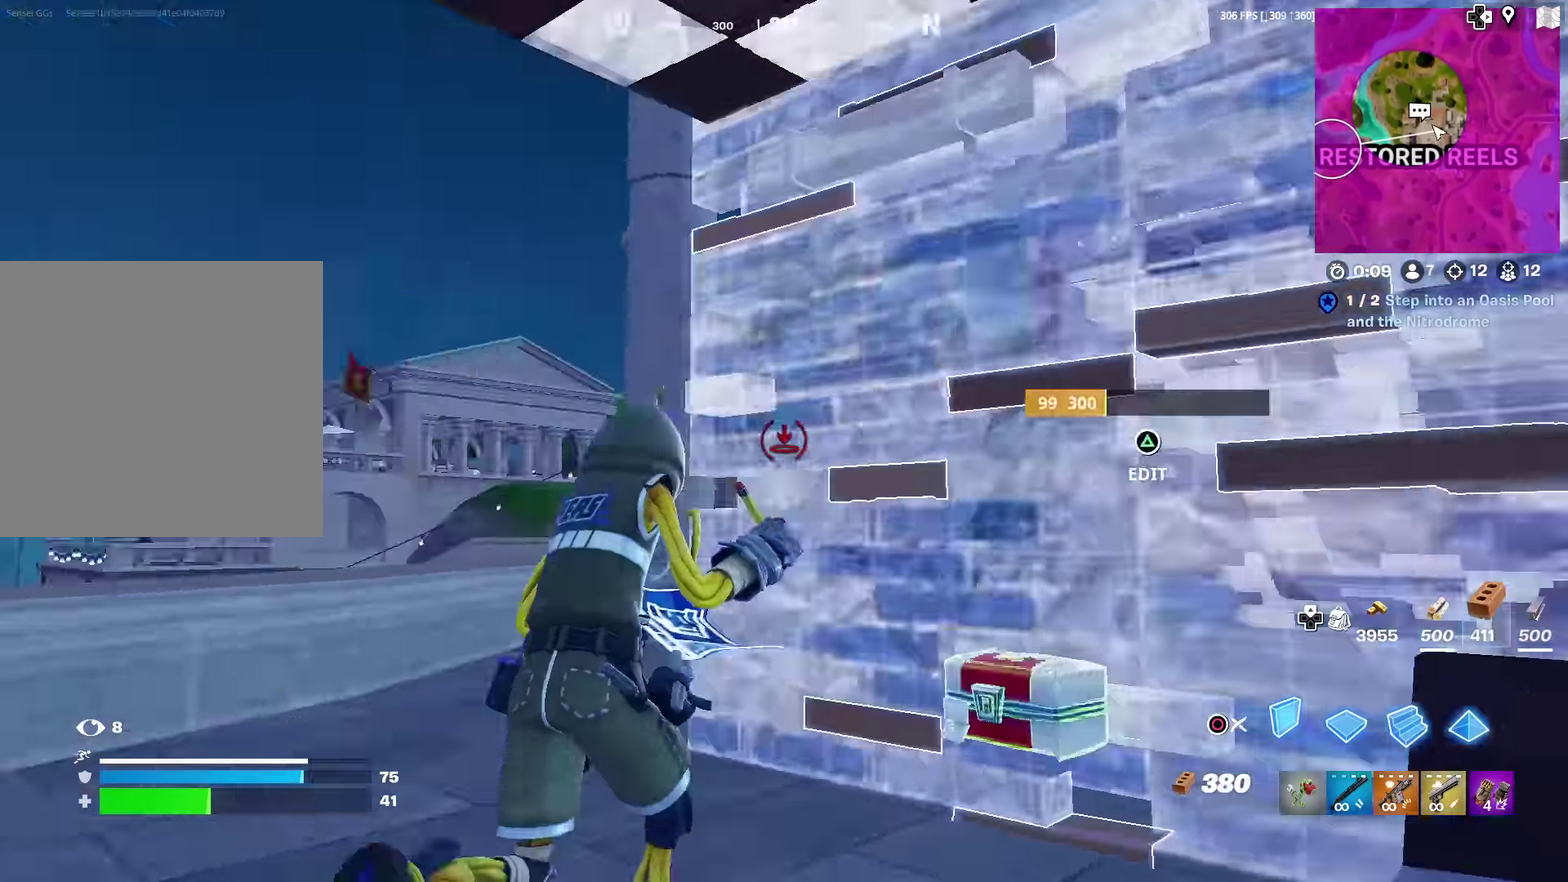
{"dt_ms": 900, "buttons": ["SQUARE"], "left_stick": "down-left", "right_stick": "center"}
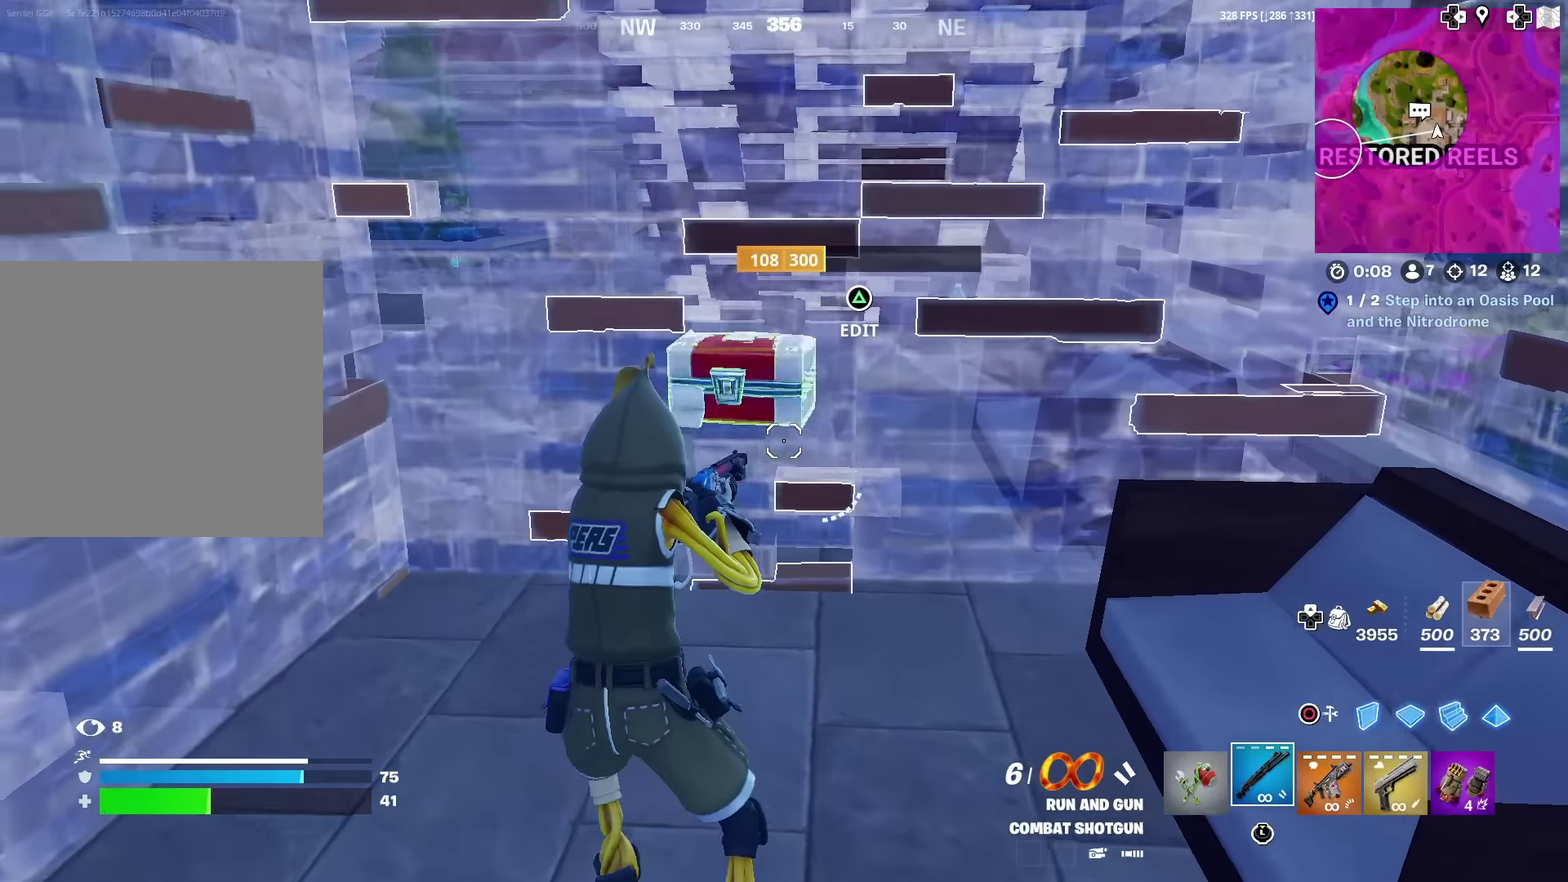
{"dt_ms": 300, "buttons": [], "left_stick": "down-right", "right_stick": "center"}
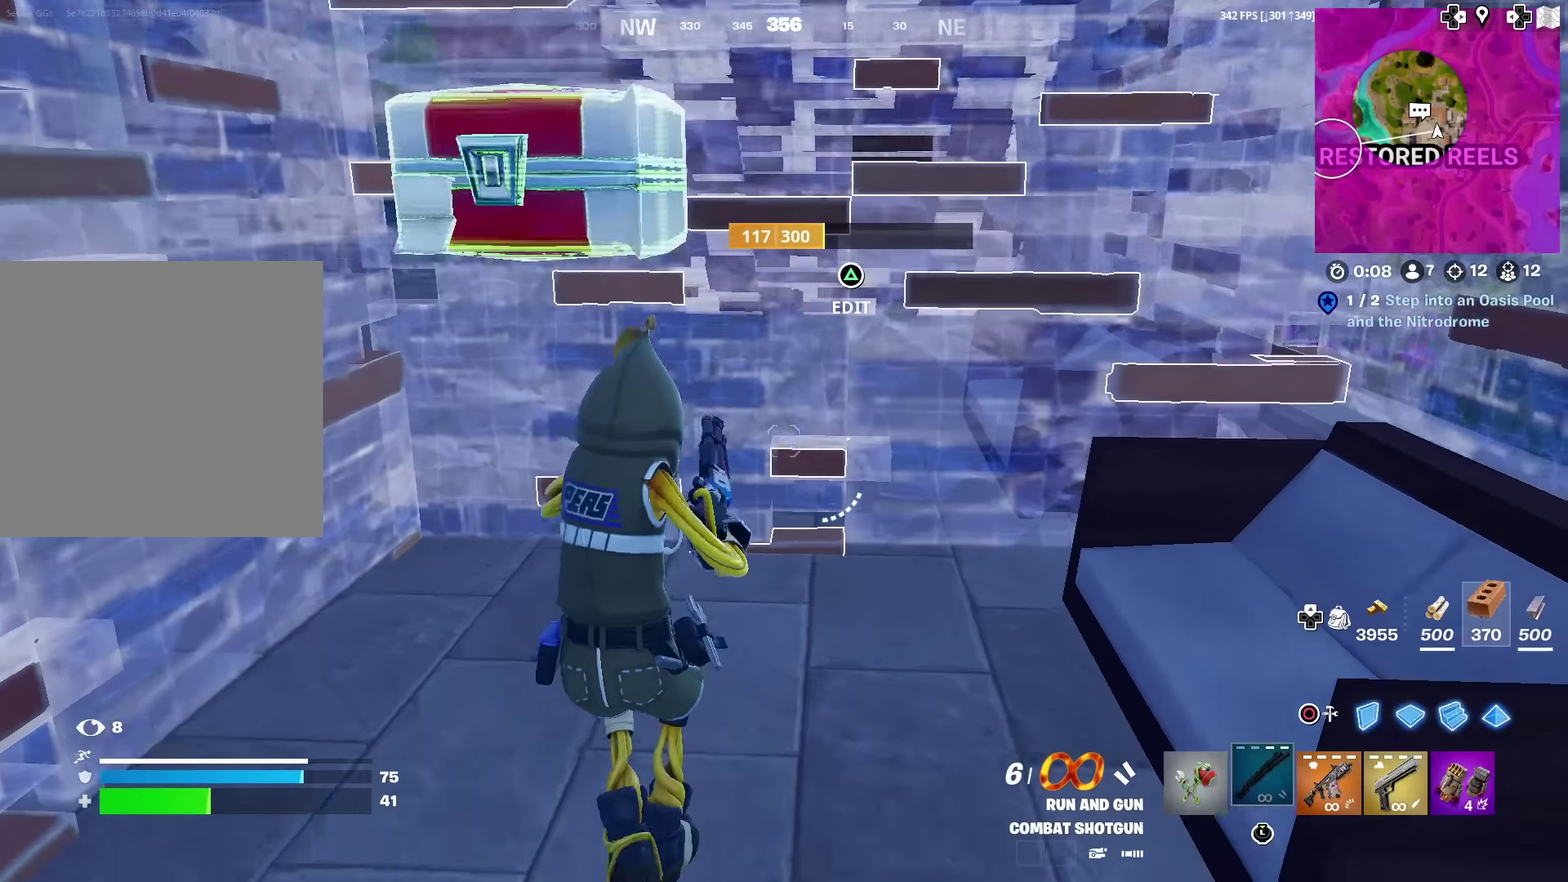
{"dt_ms": 701, "buttons": ["R2"], "left_stick": "center", "right_stick": "center", "events": [[267, "left_stick", "right"], [334, "left_stick", "center"], [451, "R2", "down"], [568, "right_stick", "up"], [634, "right_stick", "center"]]}